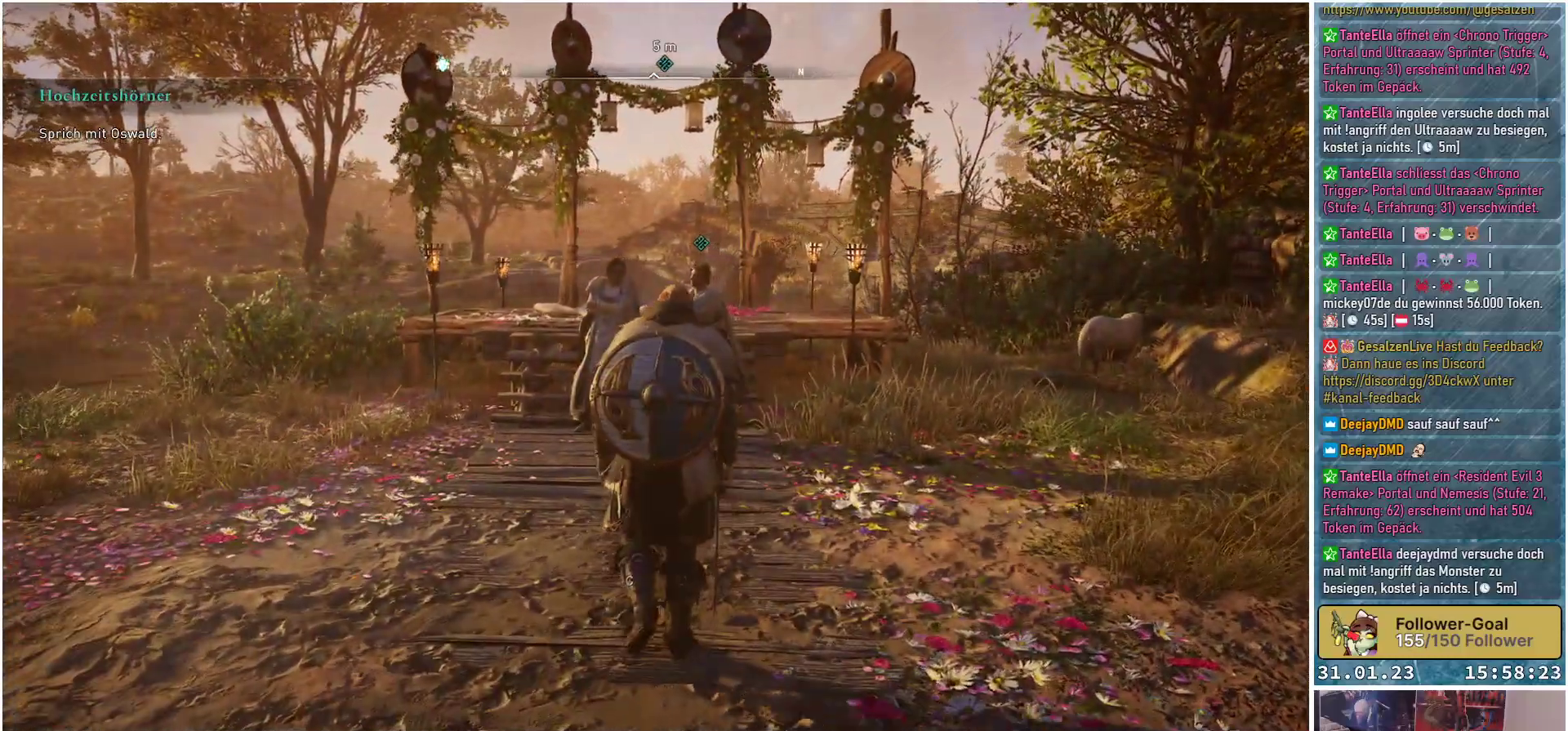
Gameplay with a controller (Xbox layout); each line is a JSON object with the inputs held at the frame after it. "events" lists button and stick changes between this image and that frame as [ms after this image, input, new state], when the widget could be followed in between.
{"buttons": [], "left_stick": "up", "right_stick": "down", "events": [[117, "right_stick", "down"]]}
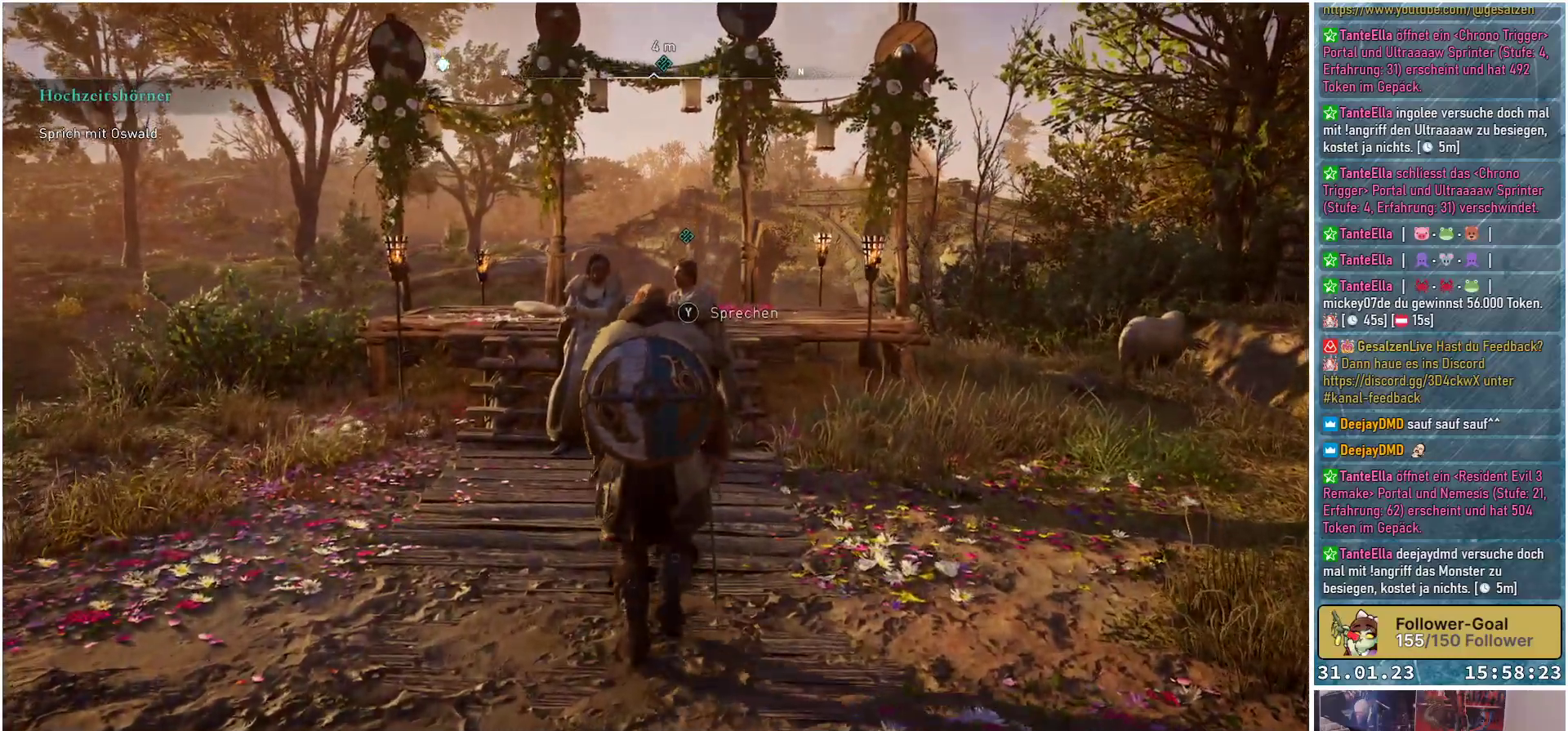
{"buttons": [], "left_stick": "up", "right_stick": "center", "events": [[467, "right_stick", "center"]]}
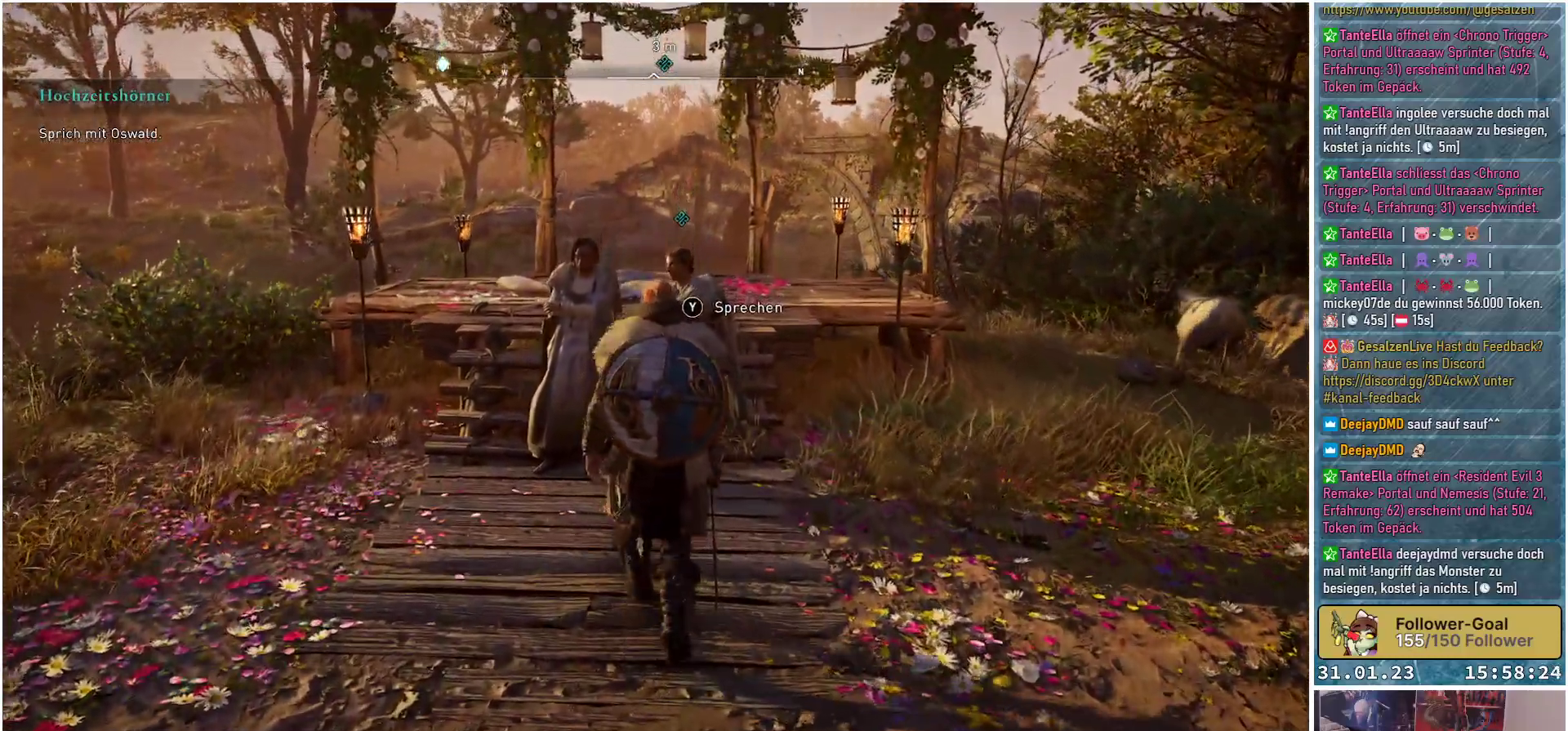
{"buttons": [], "left_stick": "center", "right_stick": "center", "events": [[133, "left_stick", "center"]]}
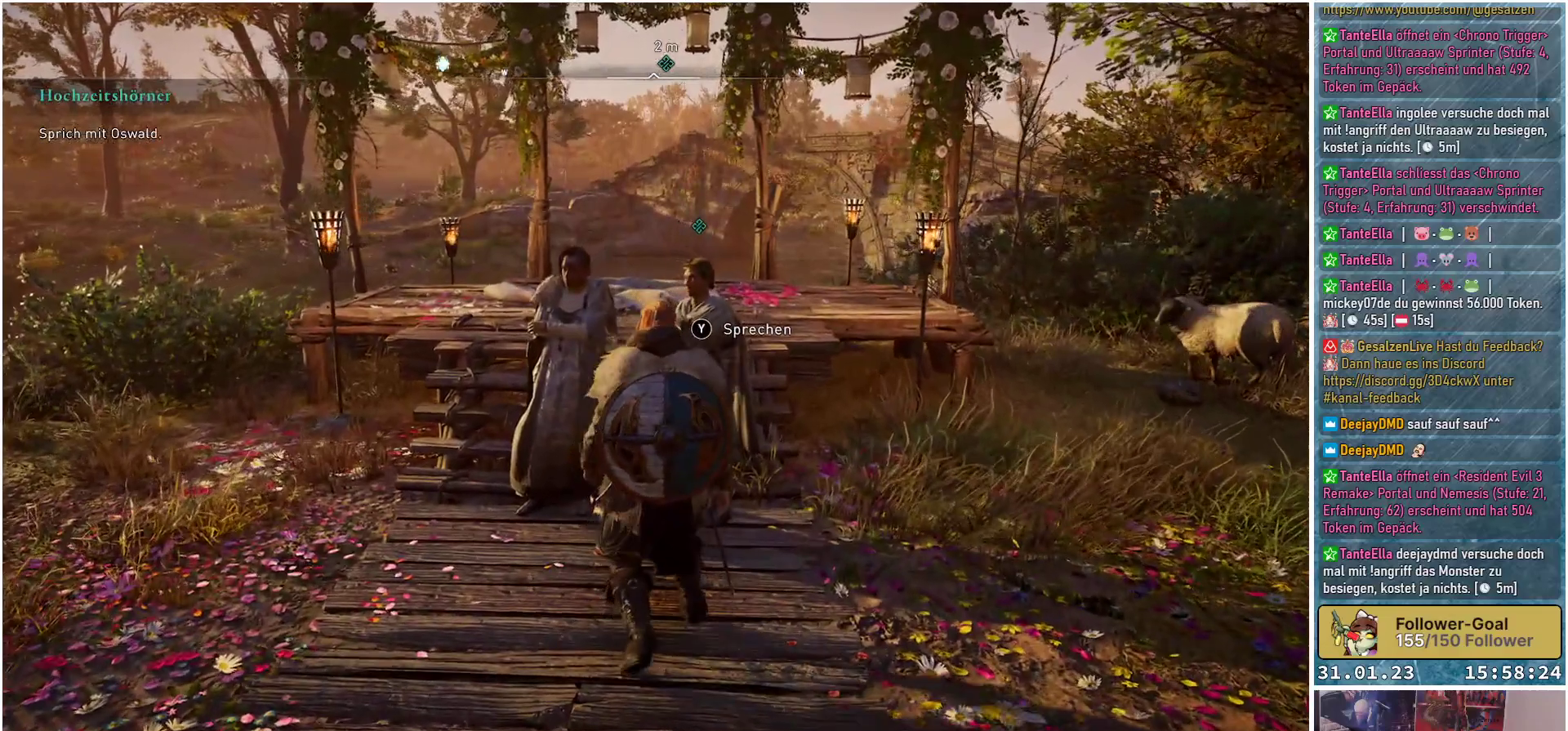
{"buttons": [], "left_stick": "center", "right_stick": "center", "events": []}
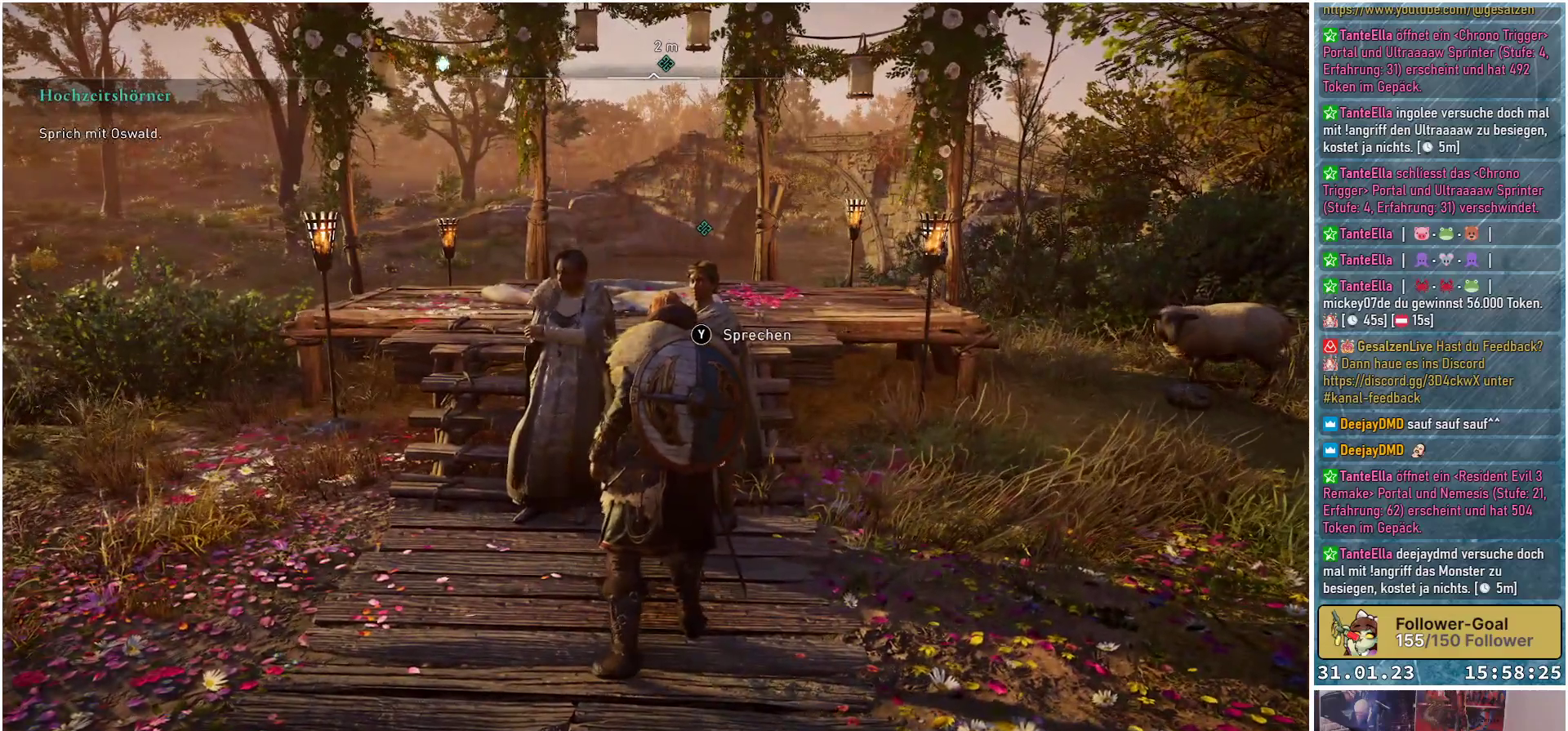
{"buttons": ["DPAD_DOWN"], "left_stick": "center", "right_stick": "center", "events": [[83, "DPAD_DOWN", "down"]]}
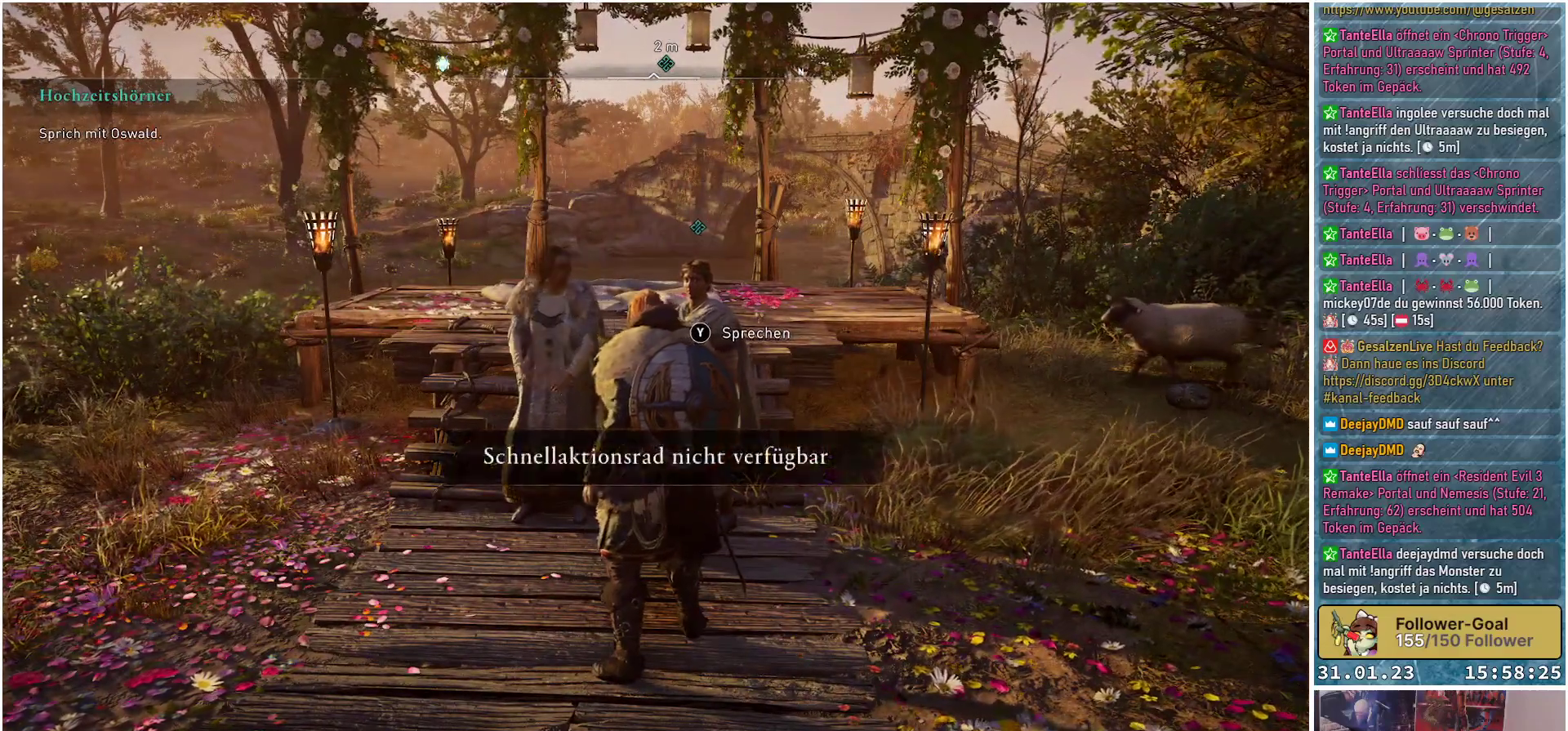
{"buttons": [], "left_stick": "center", "right_stick": "center", "events": [[200, "DPAD_DOWN", "up"]]}
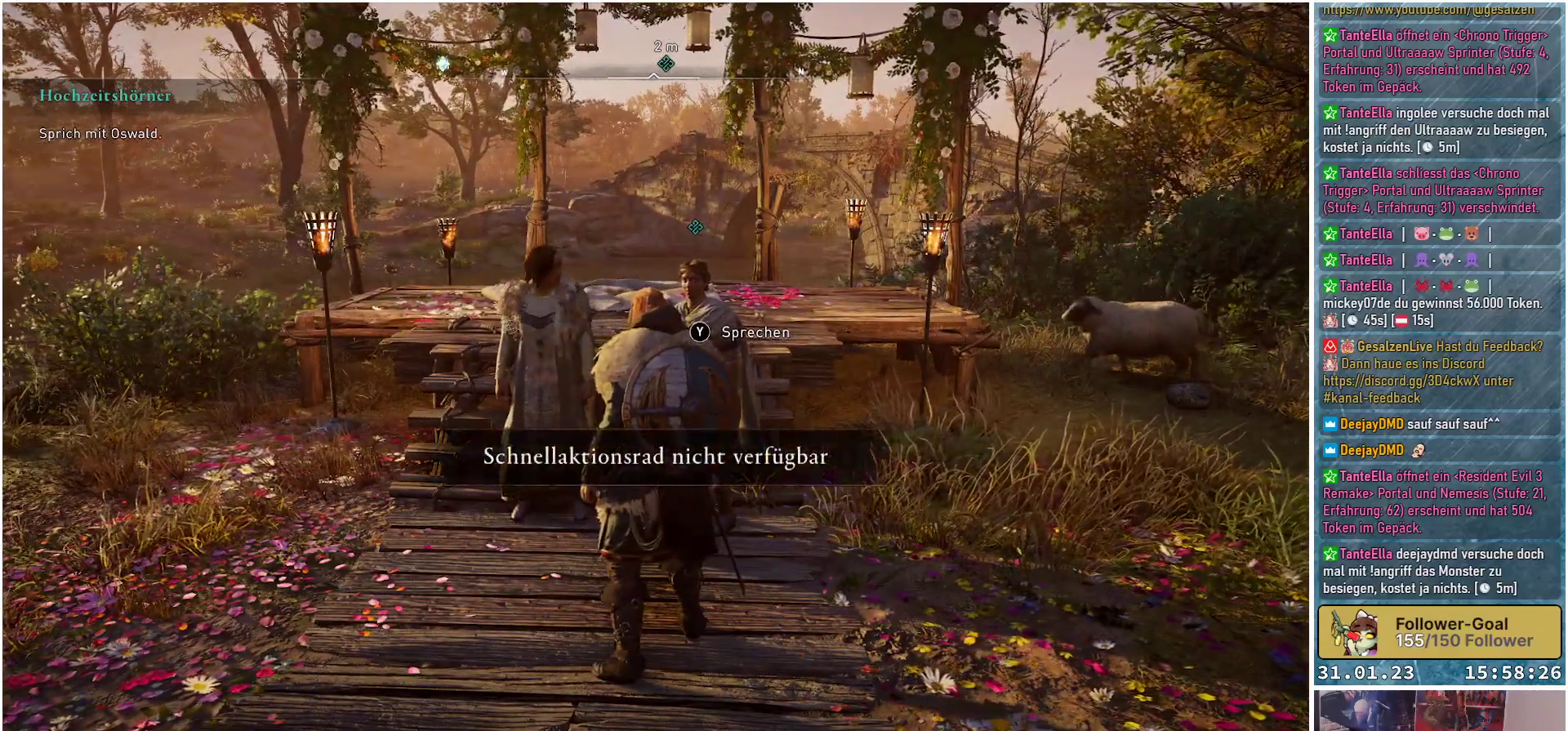
{"buttons": [], "left_stick": "center", "right_stick": "center", "events": []}
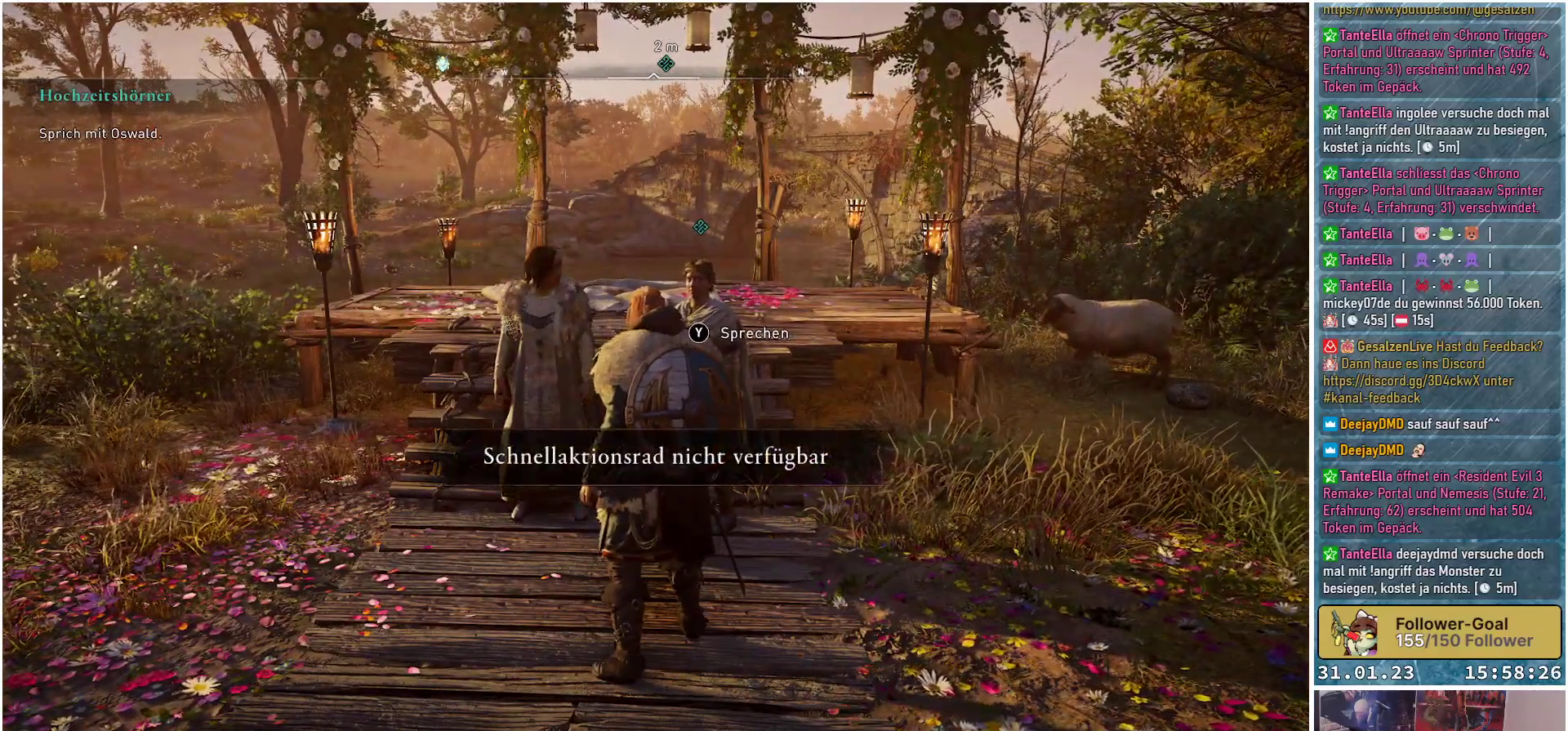
{"buttons": [], "left_stick": "center", "right_stick": "center", "events": []}
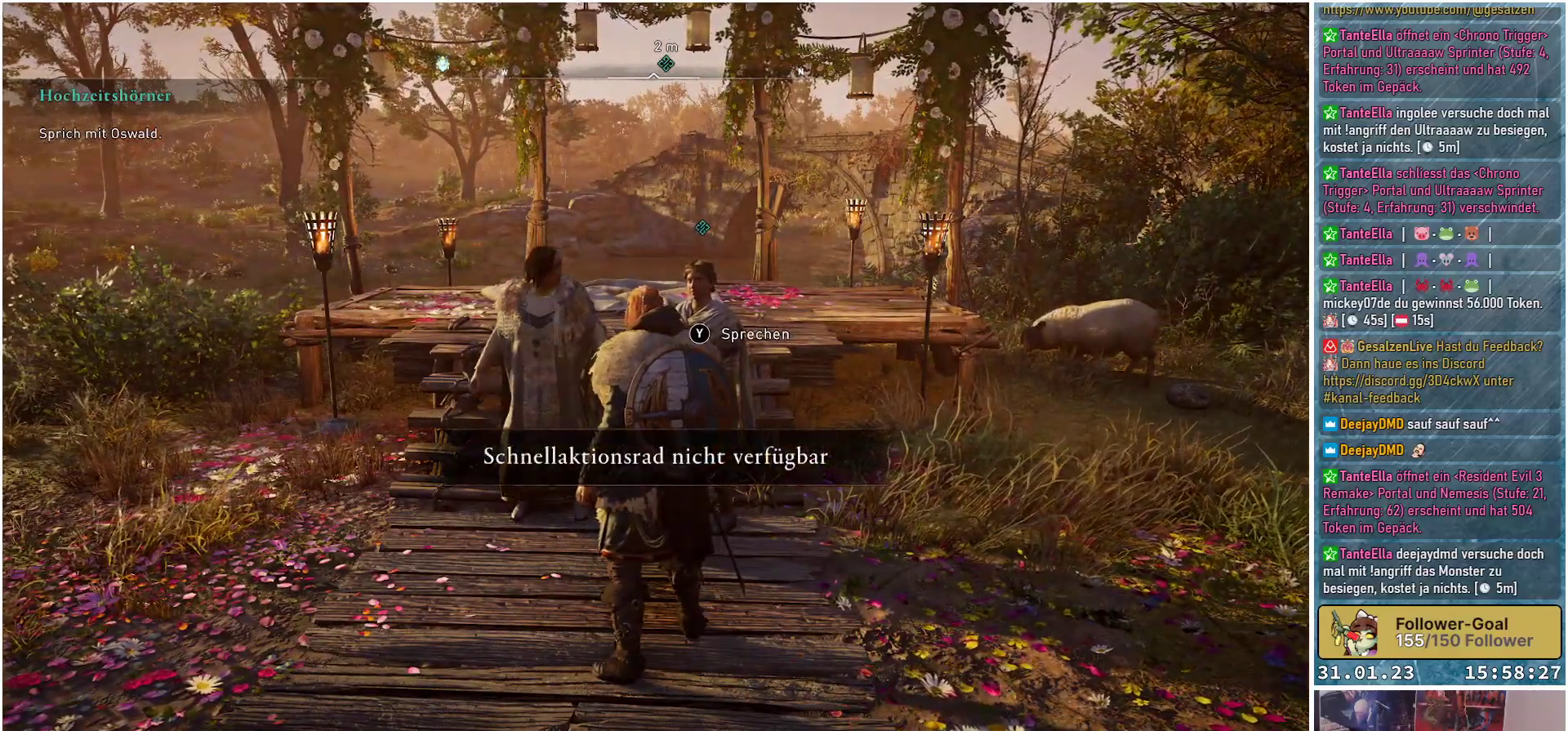
{"buttons": [], "left_stick": "center", "right_stick": "center", "events": []}
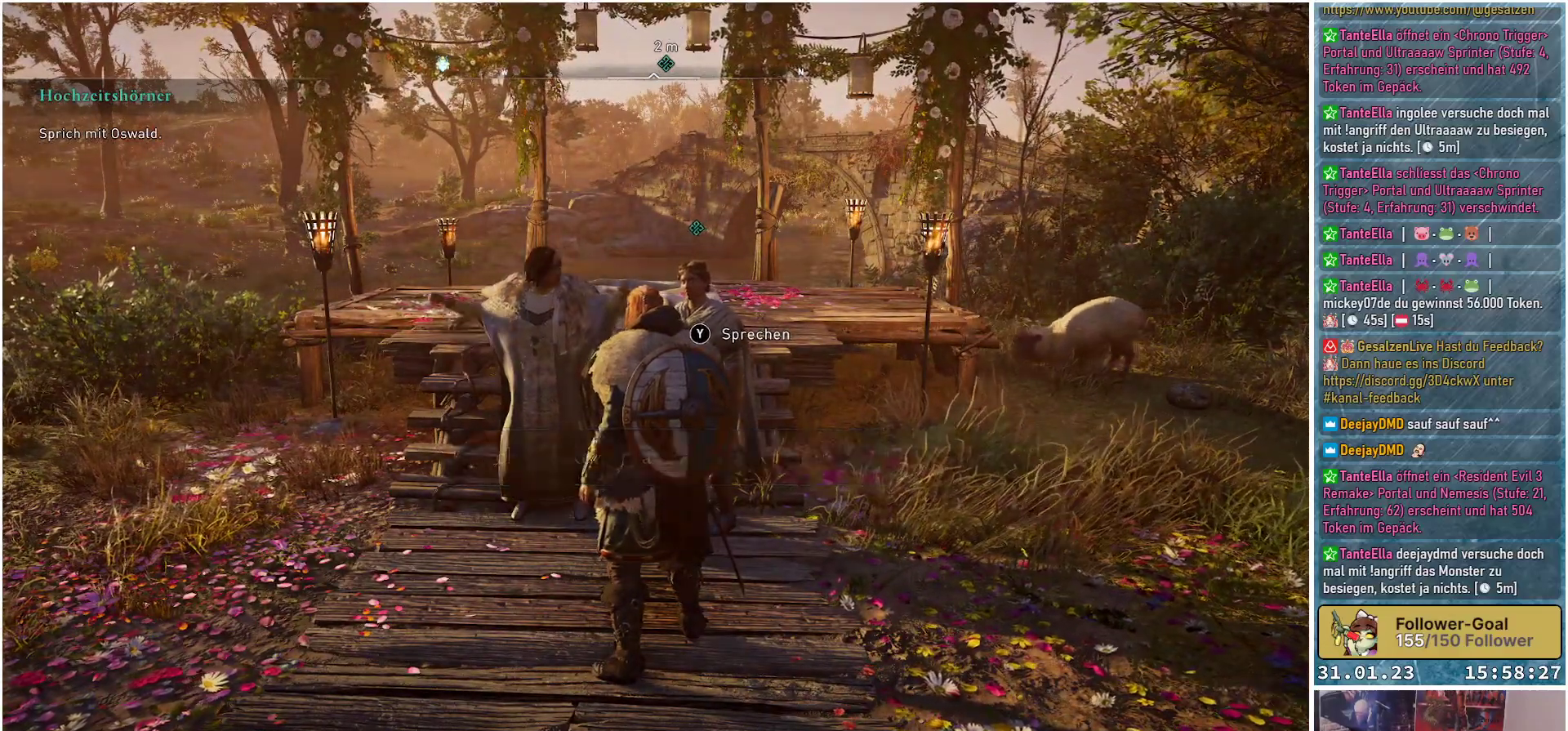
{"buttons": [], "left_stick": "center", "right_stick": "center", "events": []}
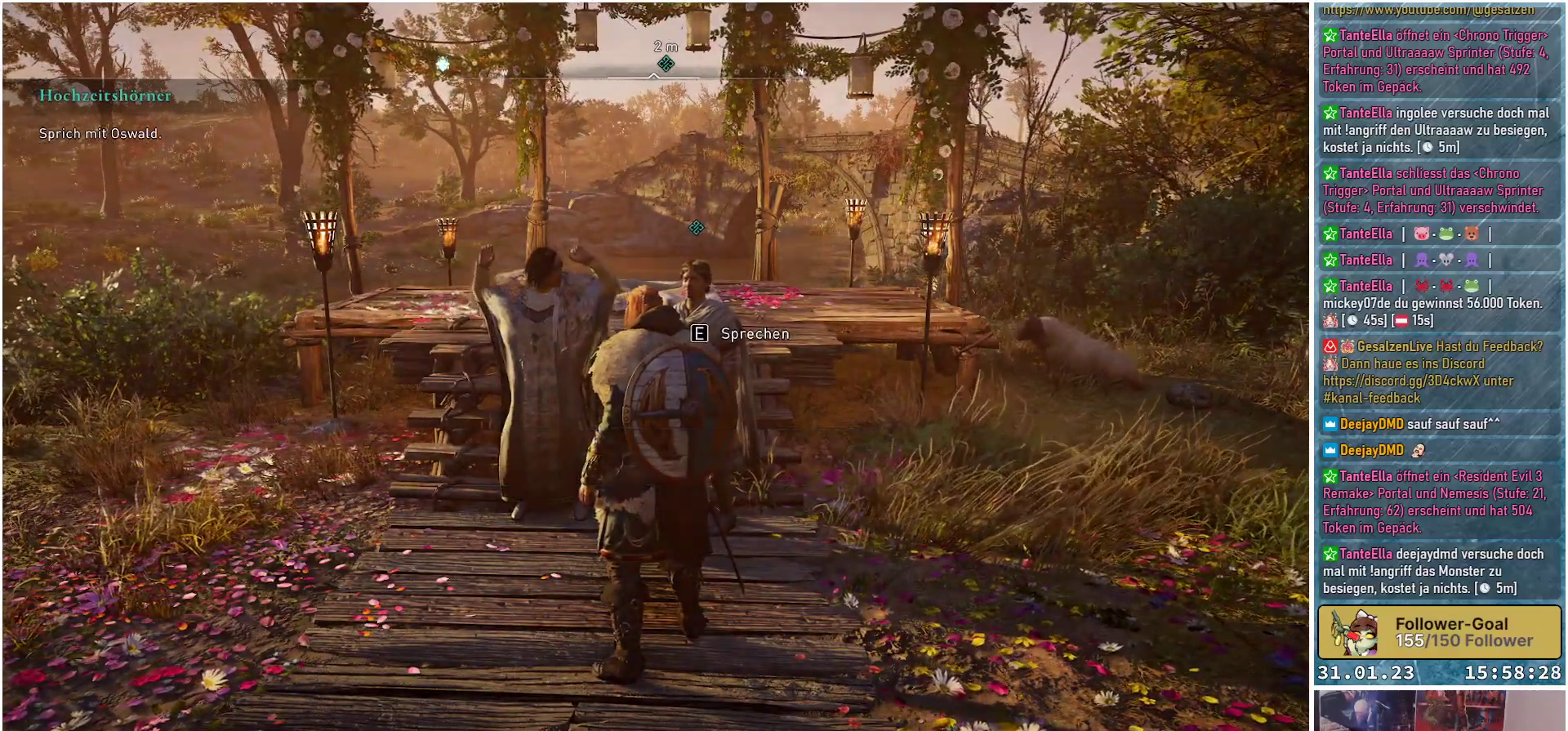
{"buttons": [], "left_stick": "center", "right_stick": "center", "events": []}
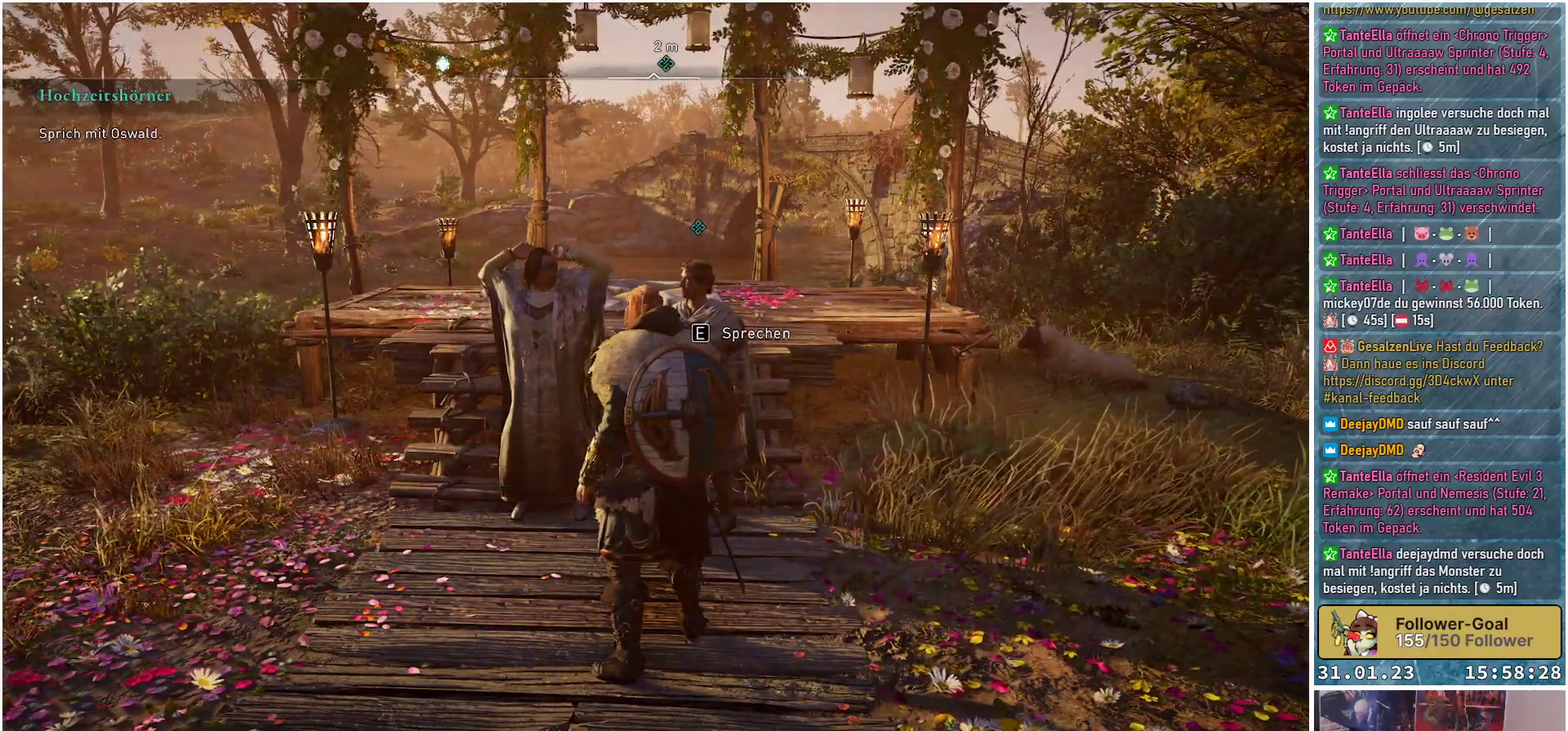
{"buttons": [], "left_stick": "center", "right_stick": "center", "events": []}
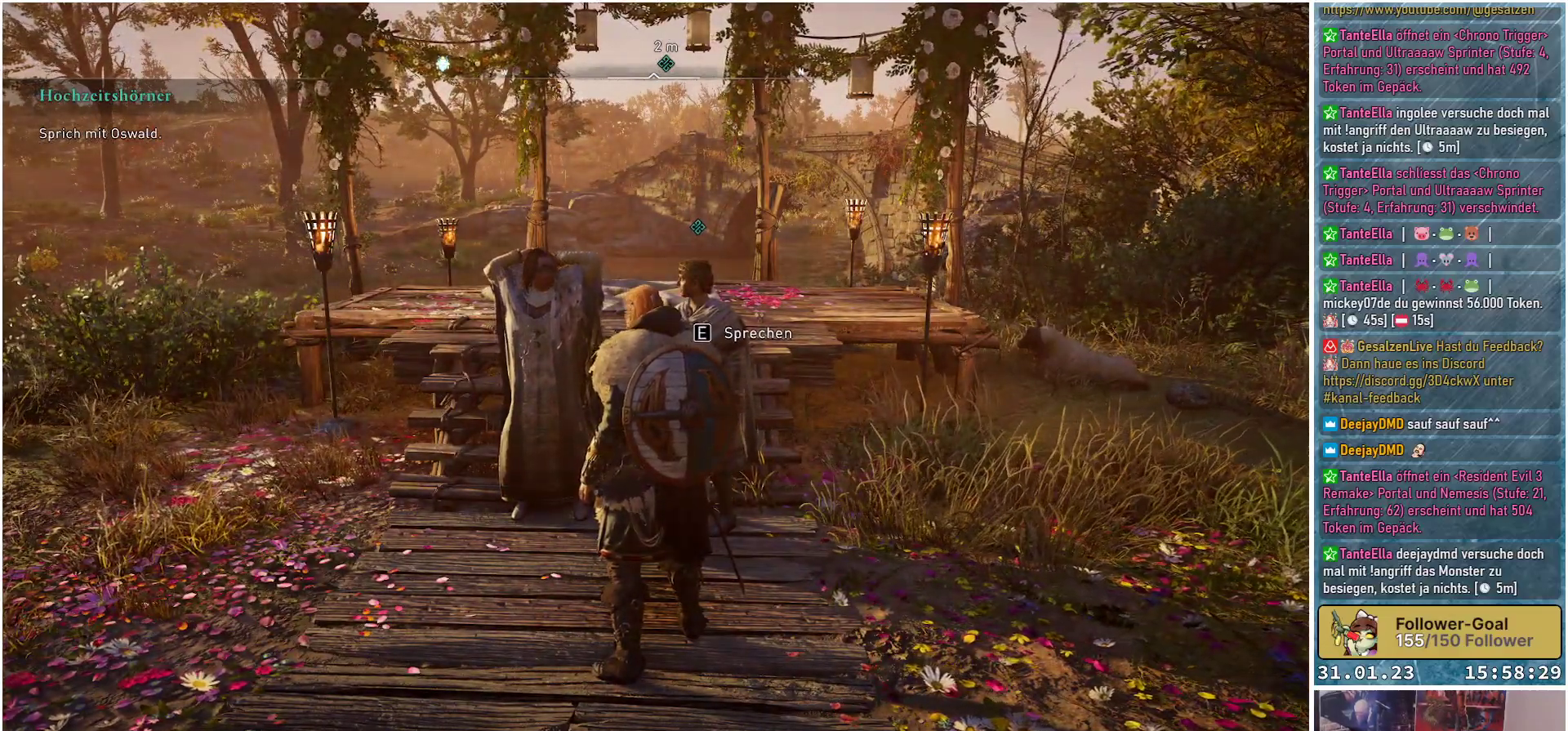
{"buttons": [], "left_stick": "center", "right_stick": "center", "events": []}
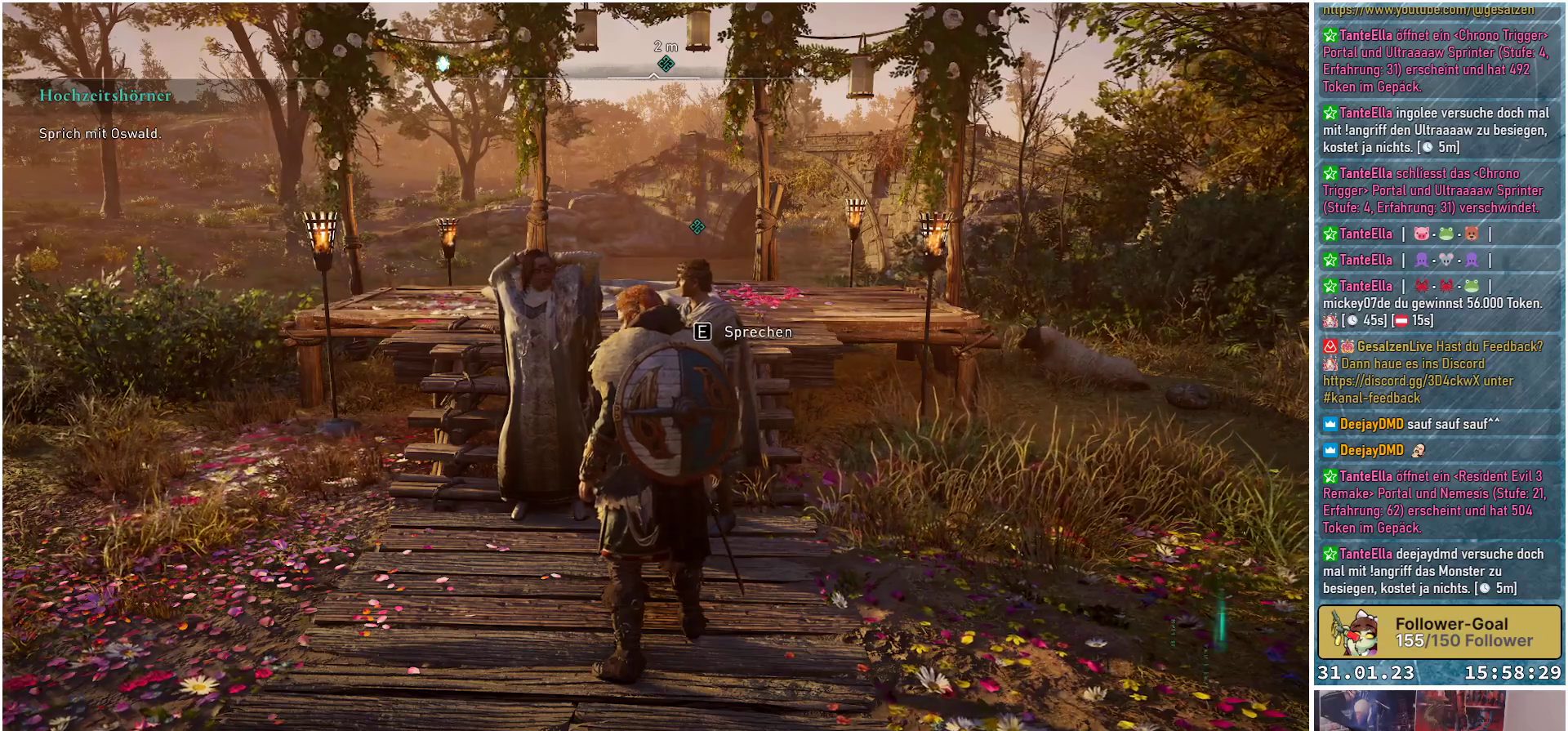
{"buttons": ["X"], "left_stick": "center", "right_stick": "center", "events": [[17, "left_stick", "up"], [83, "left_stick", "center"], [500, "X", "down"]]}
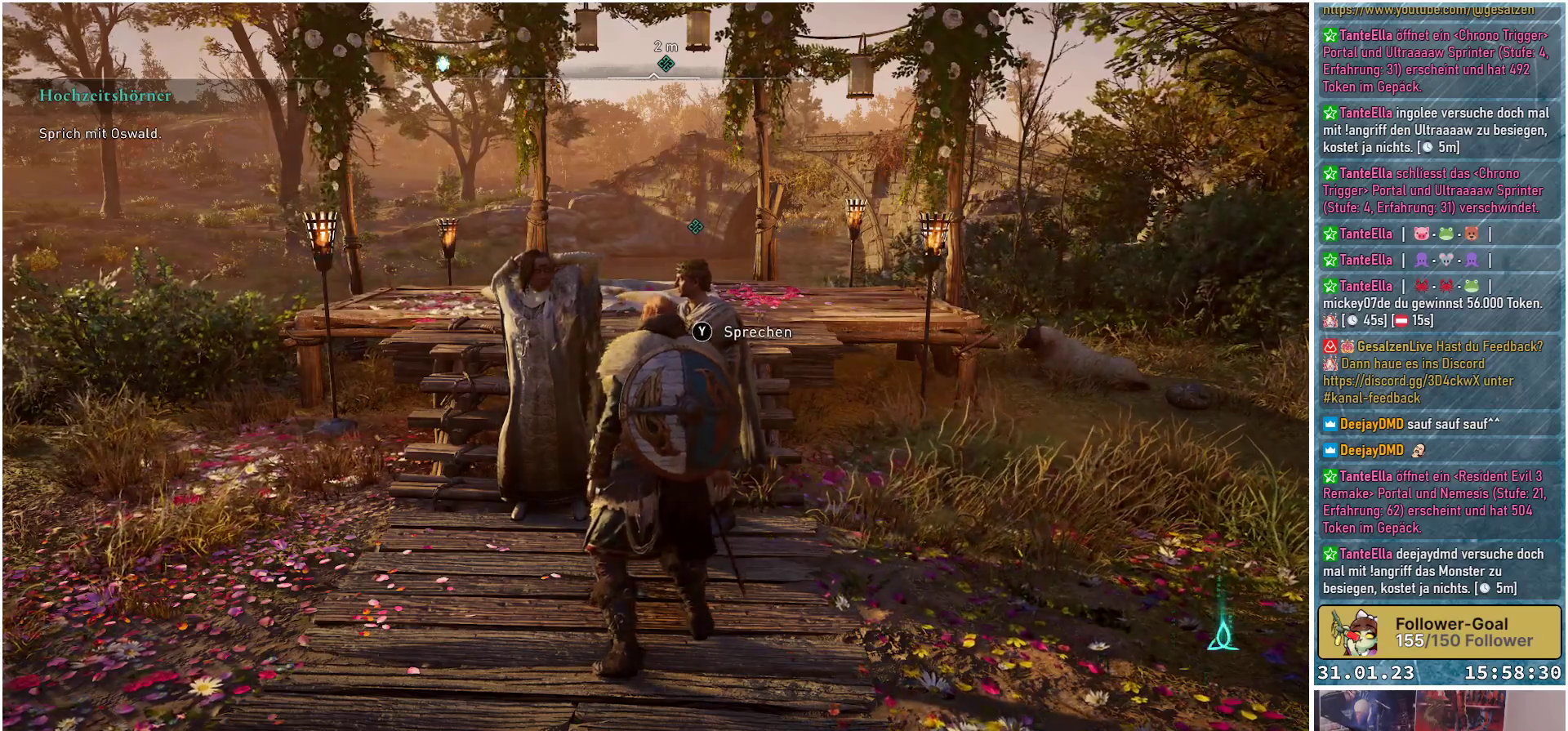
{"buttons": [], "left_stick": "center", "right_stick": "center", "events": [[67, "X", "up"]]}
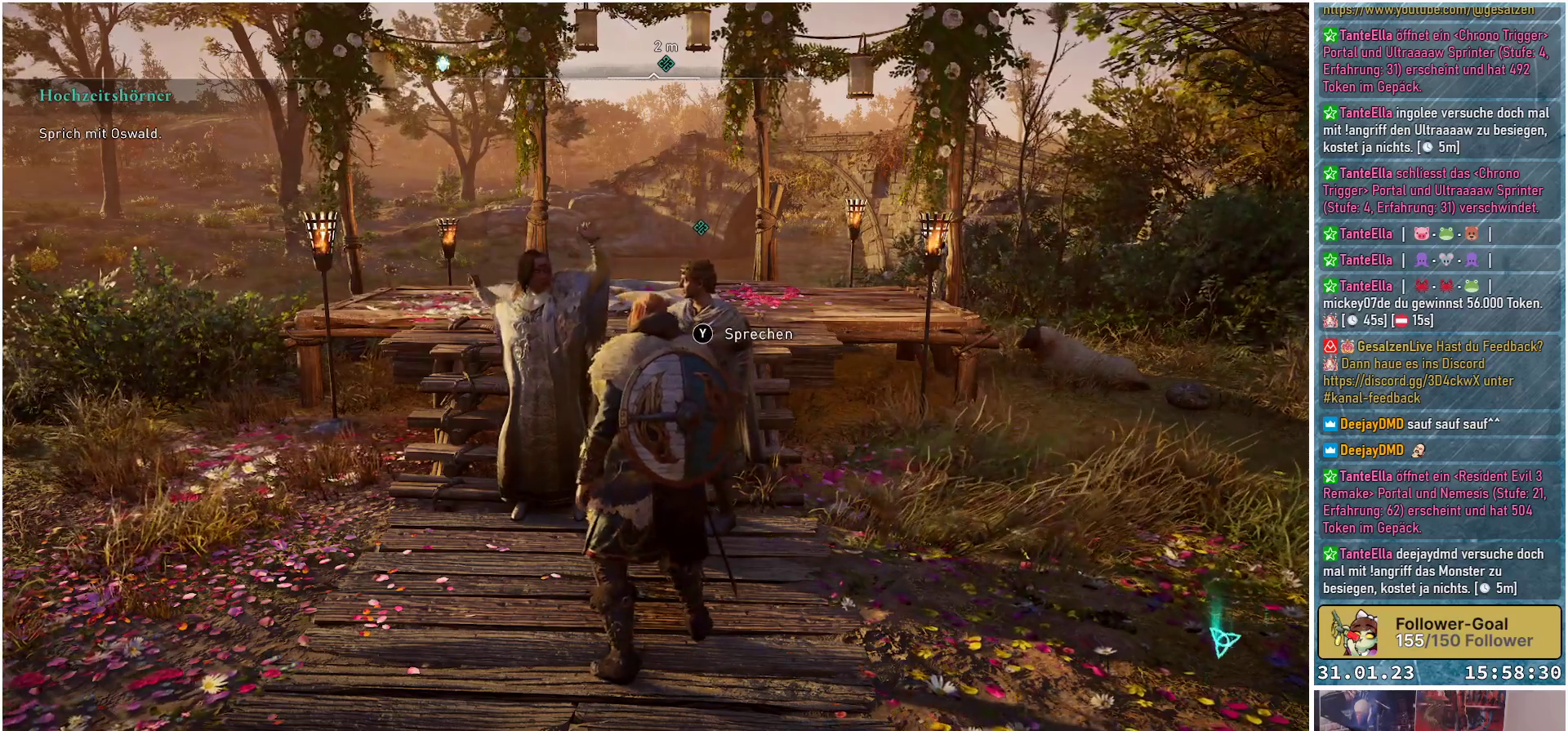
{"buttons": [], "left_stick": "center", "right_stick": "center", "events": [[367, "Y", "down"], [467, "Y", "up"]]}